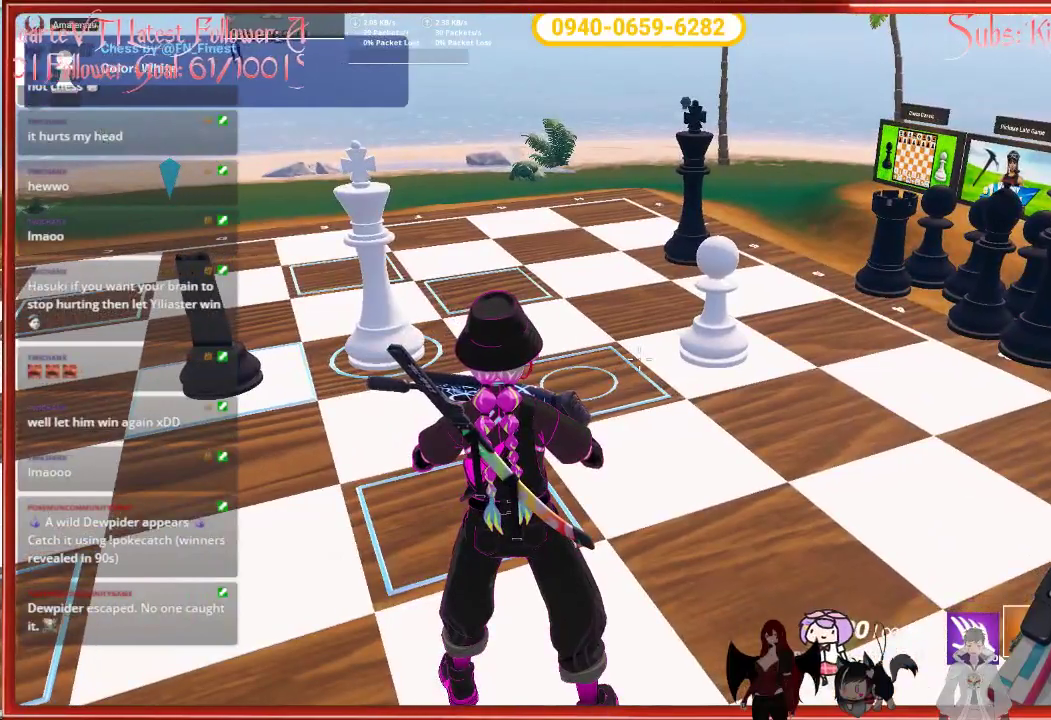
Gameplay with a controller (Xbox layout); each line is a JSON object with the inputs held at the frame after it. "events" lists button and stick changes between this image and that frame as [ms after this image, input, new state], when the widget could be followed in between.
{"buttons": [], "left_stick": "center", "right_stick": "left", "events": [[217, "right_stick", "left"]]}
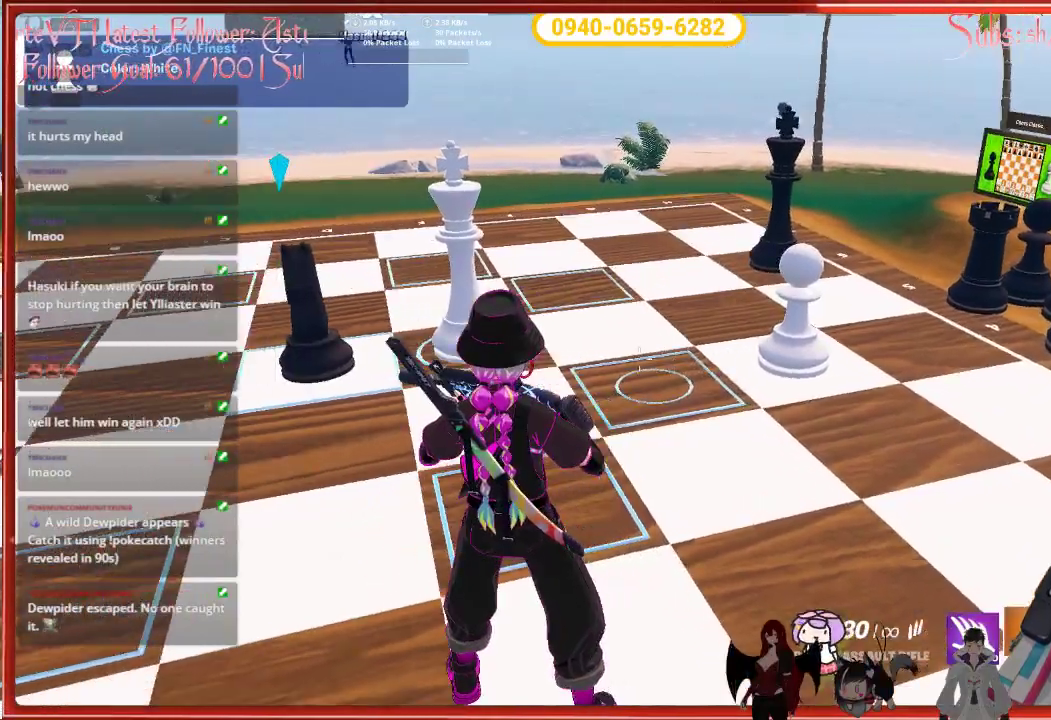
{"buttons": [], "left_stick": "center", "right_stick": "center", "events": [[183, "right_stick", "center"]]}
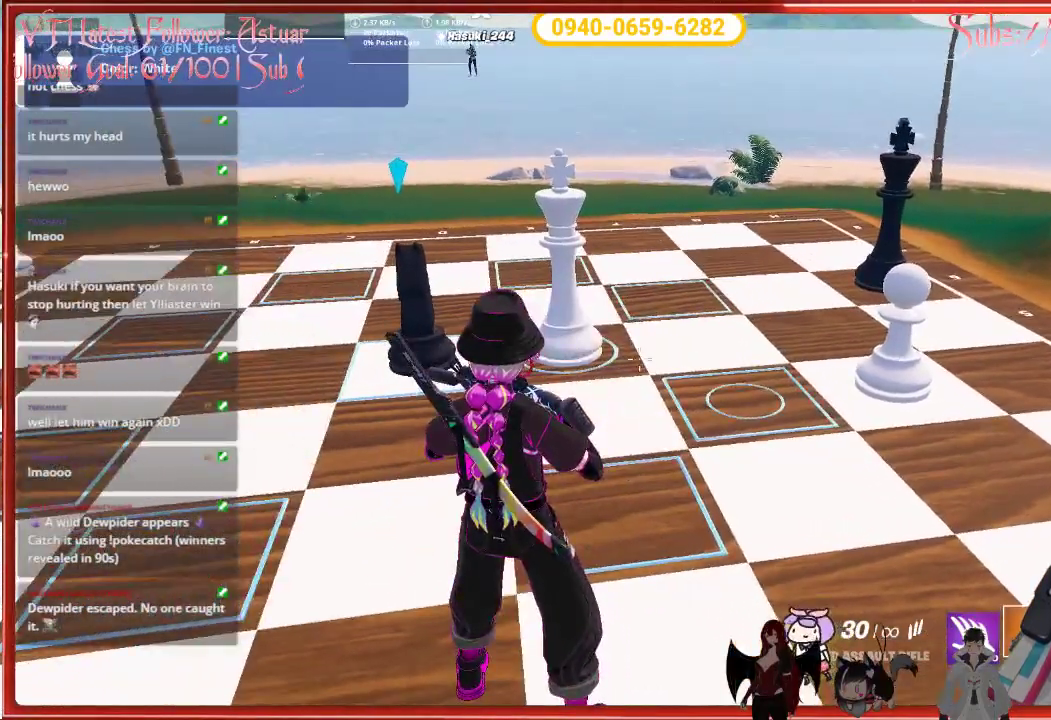
{"buttons": [], "left_stick": "center", "right_stick": "center", "events": []}
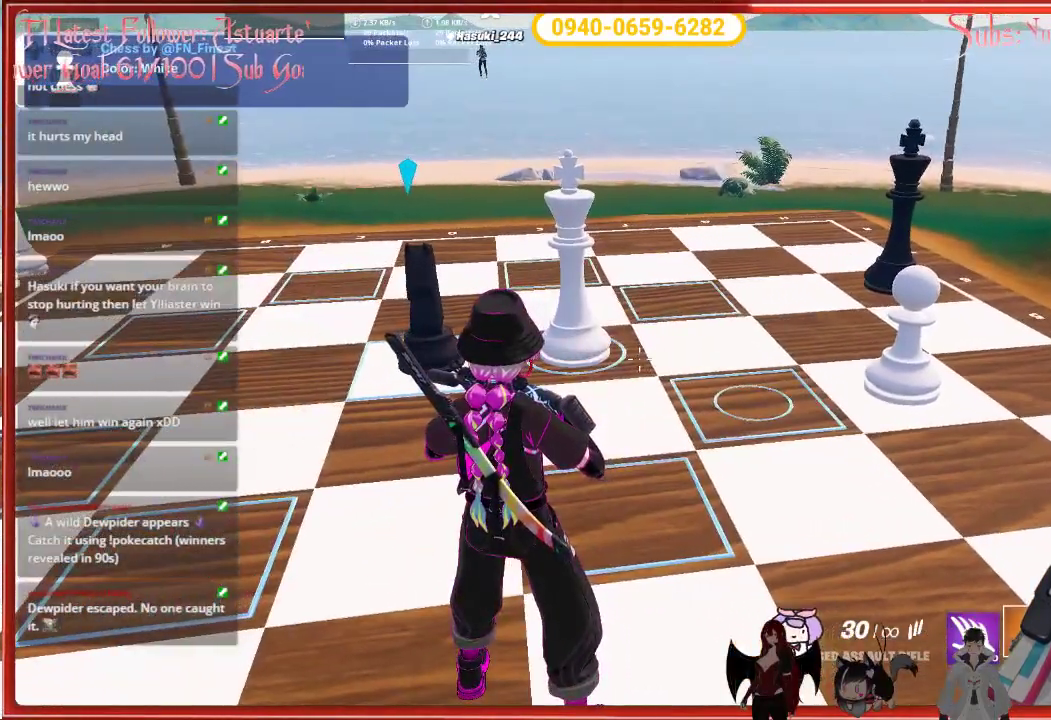
{"buttons": [], "left_stick": "center", "right_stick": "center", "events": []}
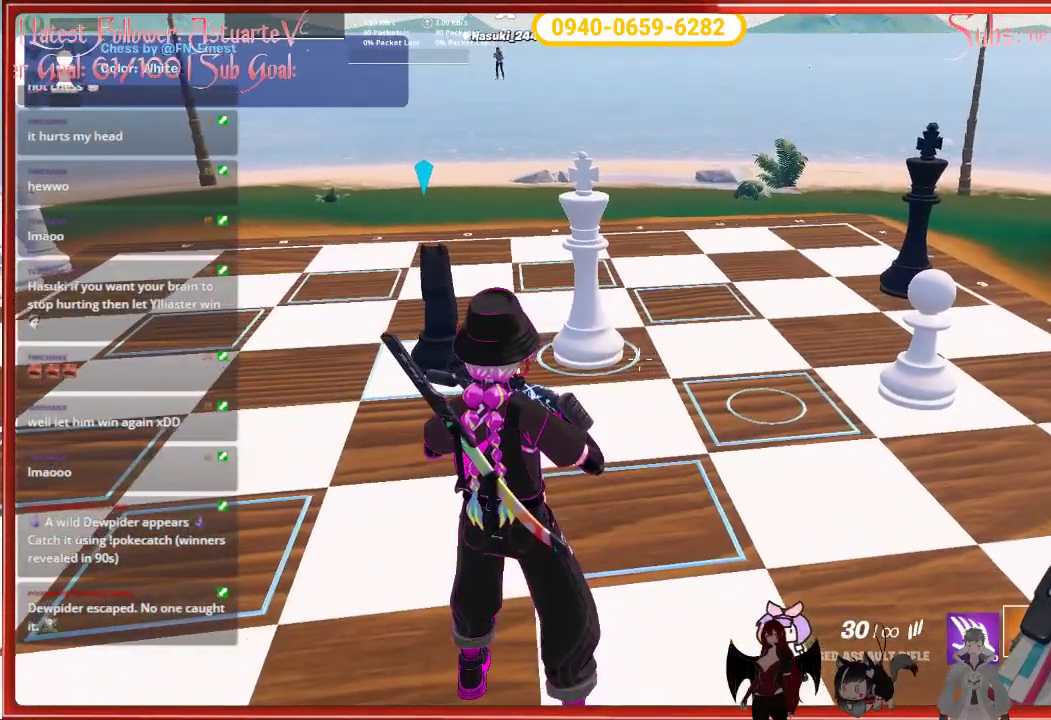
{"buttons": [], "left_stick": "center", "right_stick": "center", "events": []}
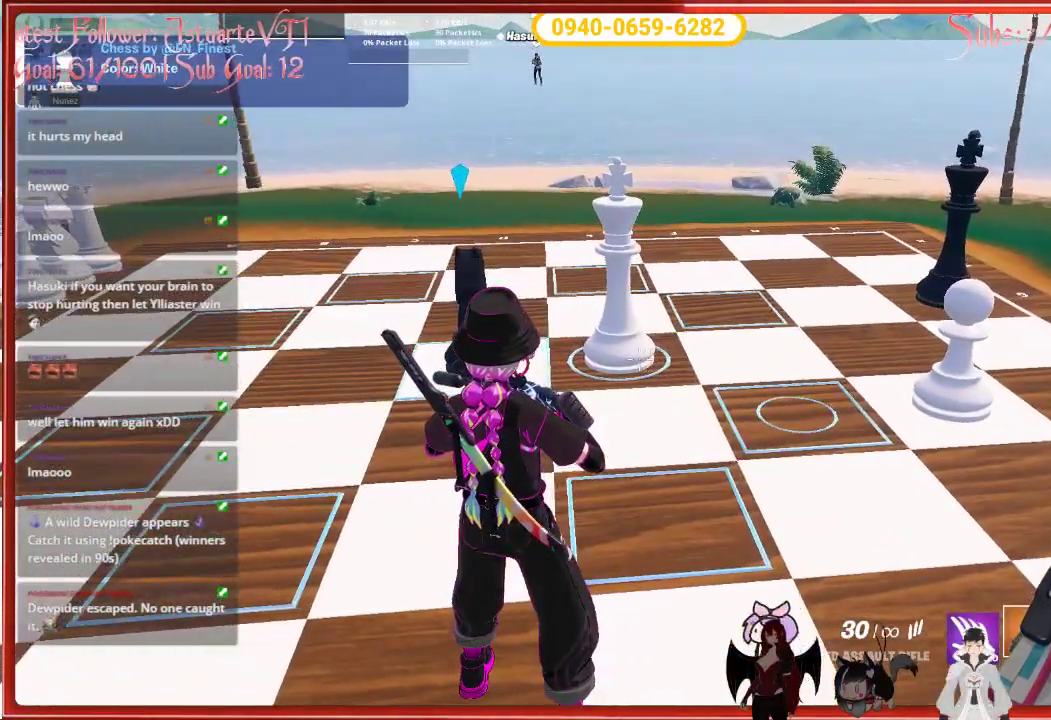
{"buttons": [], "left_stick": "center", "right_stick": "center", "events": []}
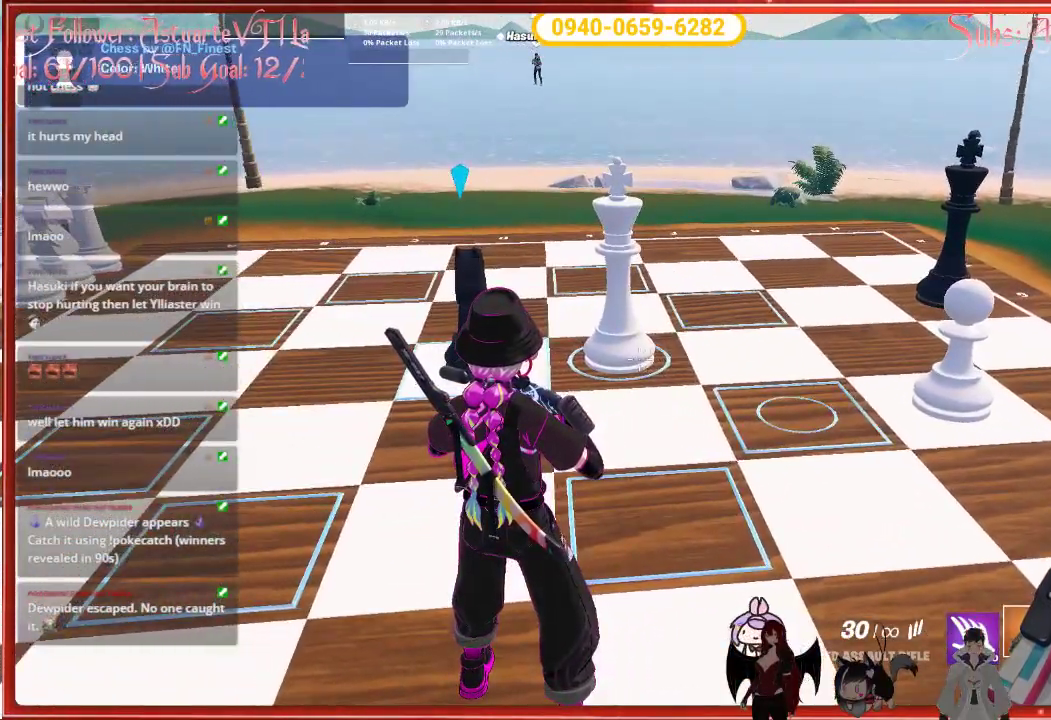
{"buttons": [], "left_stick": "center", "right_stick": "center", "events": []}
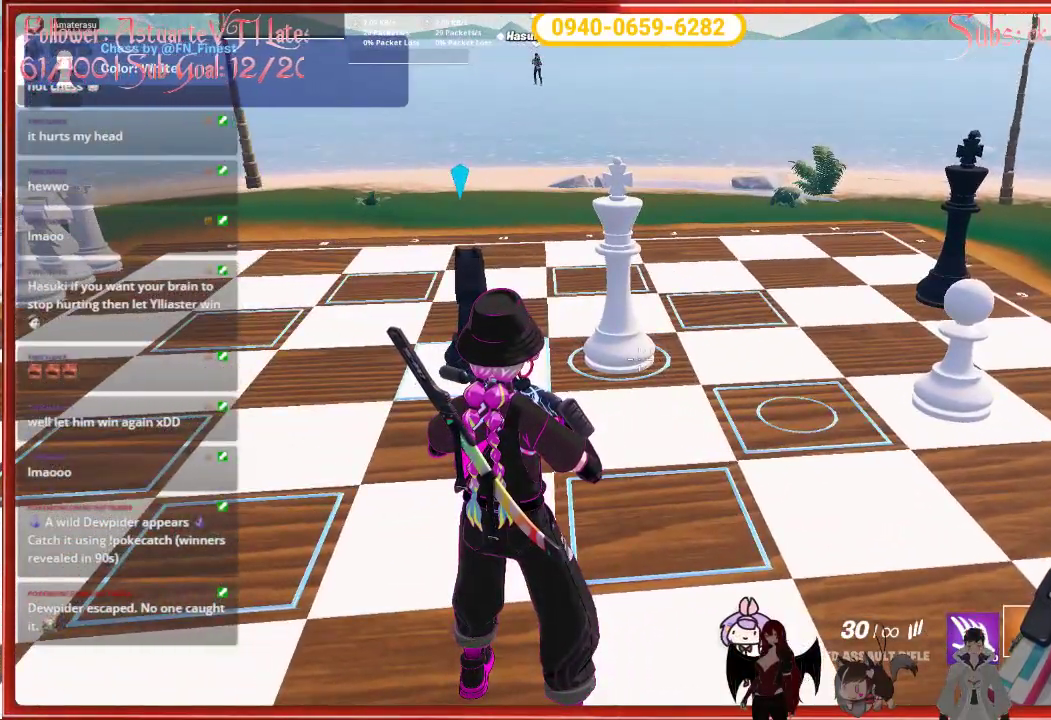
{"buttons": [], "left_stick": "center", "right_stick": "center", "events": []}
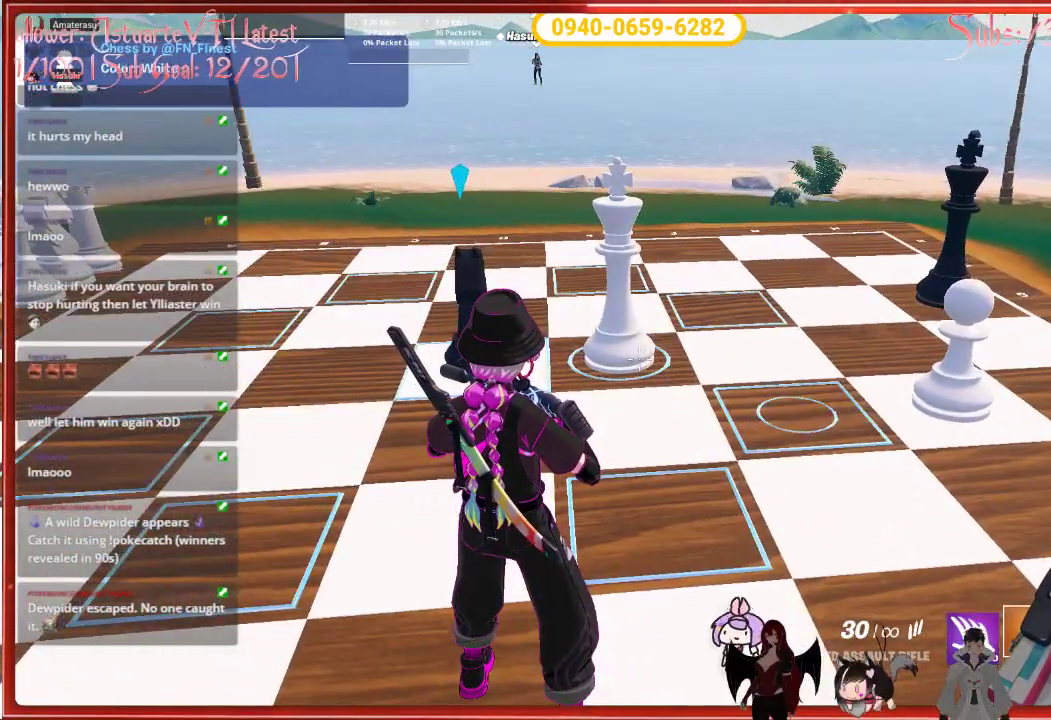
{"buttons": [], "left_stick": "center", "right_stick": "center", "events": [[217, "X", "down"], [283, "X", "up"]]}
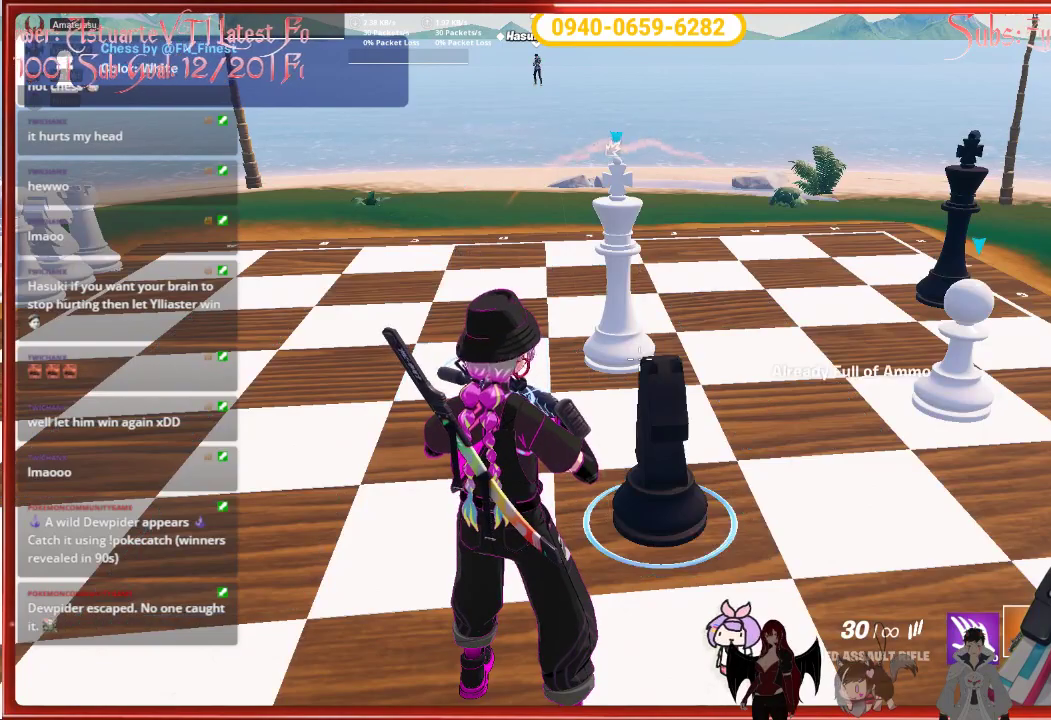
{"buttons": [], "left_stick": "center", "right_stick": "center", "events": []}
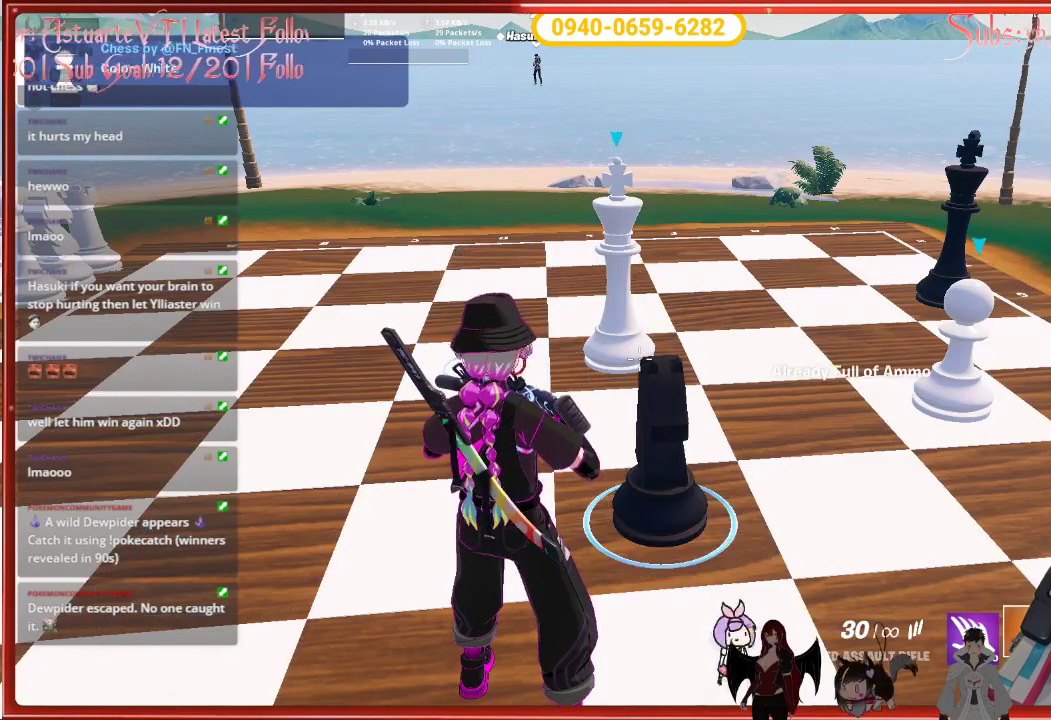
{"buttons": [], "left_stick": "center", "right_stick": "center", "events": []}
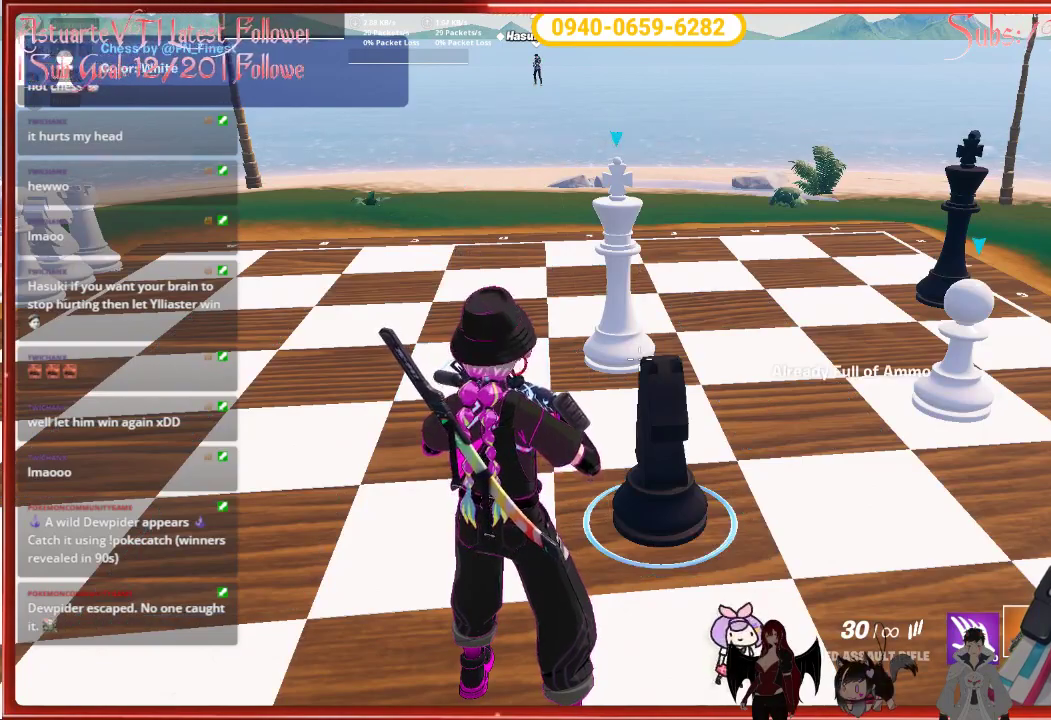
{"buttons": [], "left_stick": "center", "right_stick": "right", "events": [[67, "R2", "down"], [233, "R2", "up"], [317, "right_stick", "right"]]}
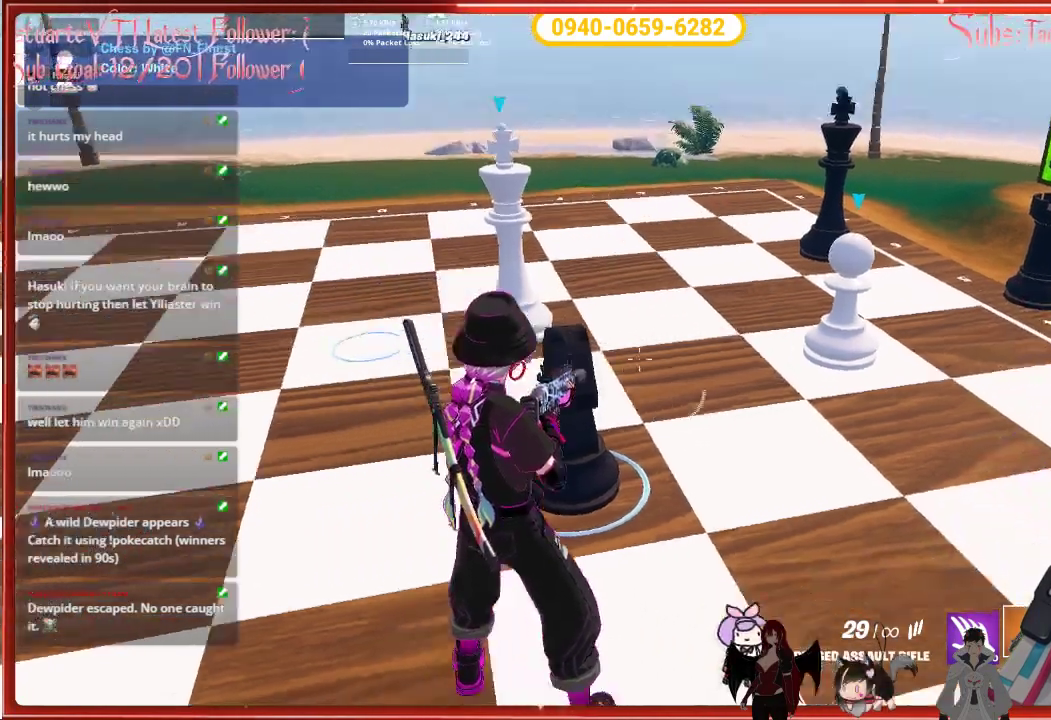
{"buttons": [], "left_stick": "center", "right_stick": "center", "events": [[100, "right_stick", "center"], [133, "R2", "down"], [283, "R2", "up"]]}
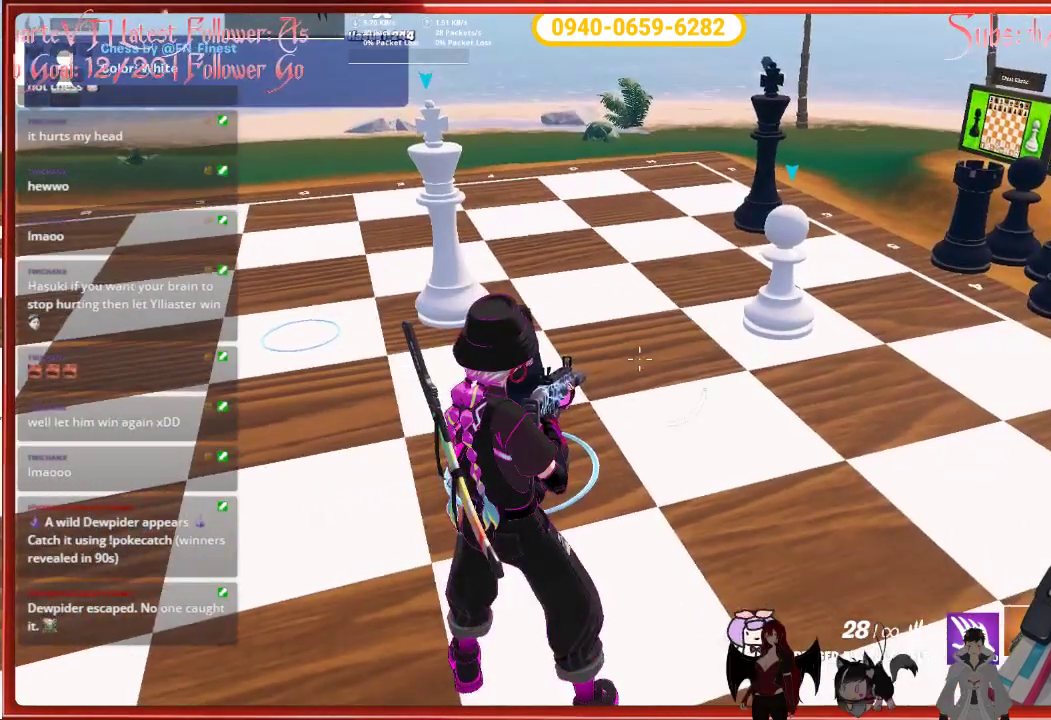
{"buttons": [], "left_stick": "center", "right_stick": "left", "events": [[217, "right_stick", "left"]]}
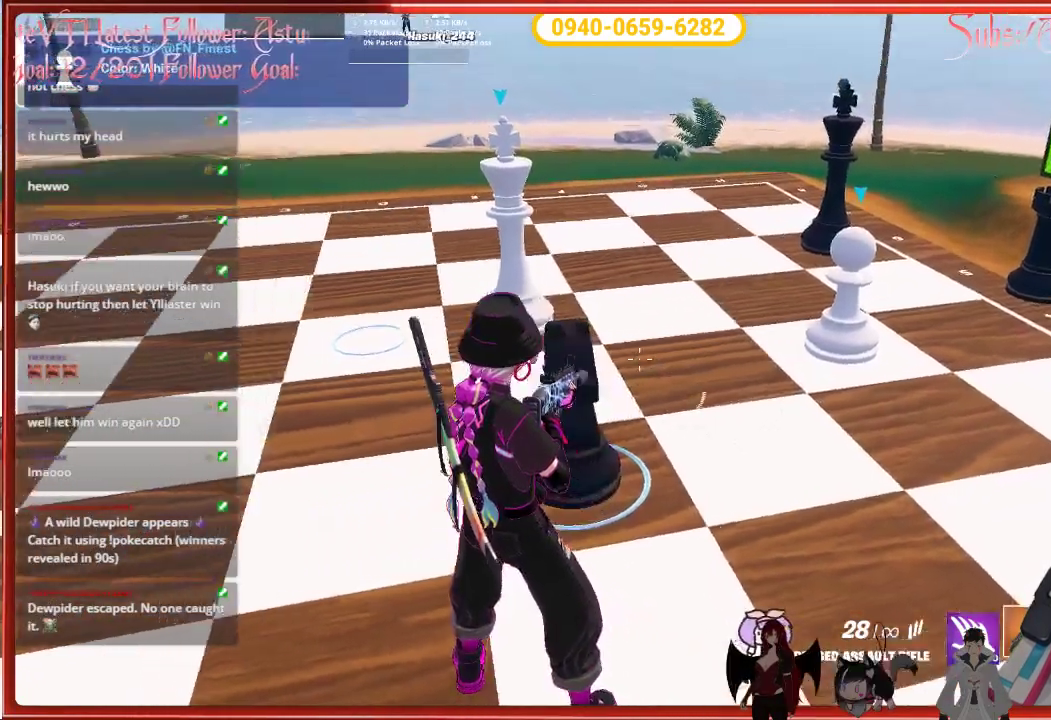
{"buttons": [], "left_stick": "center", "right_stick": "left", "events": []}
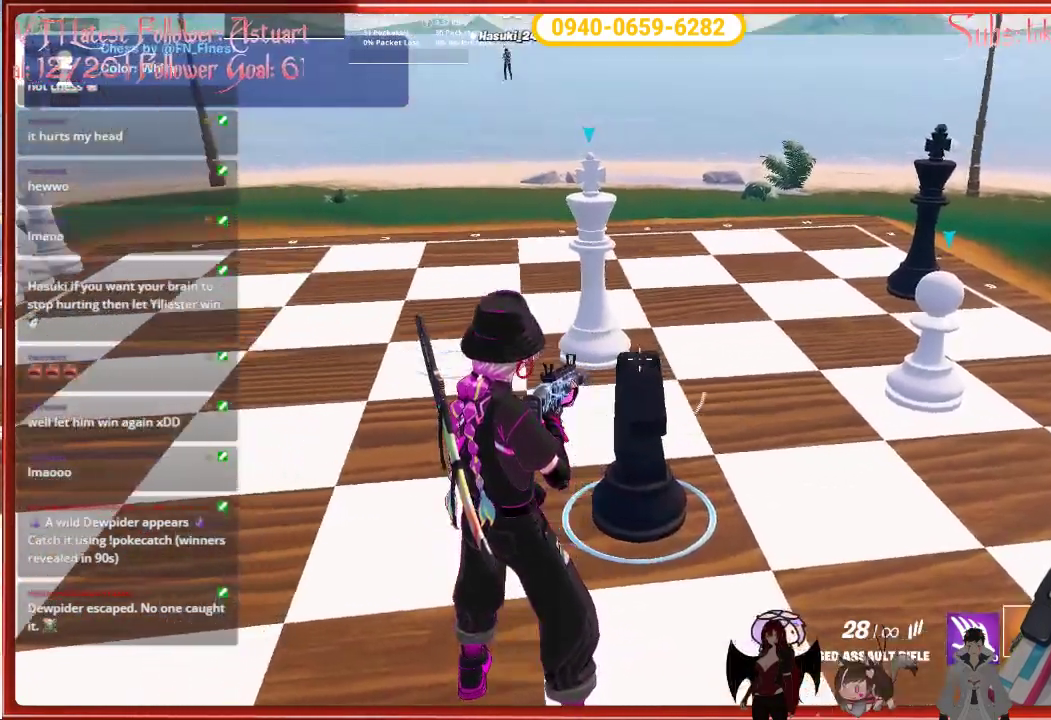
{"buttons": [], "left_stick": "center", "right_stick": "center", "events": [[267, "right_stick", "center"], [350, "R2", "down"], [500, "R2", "up"]]}
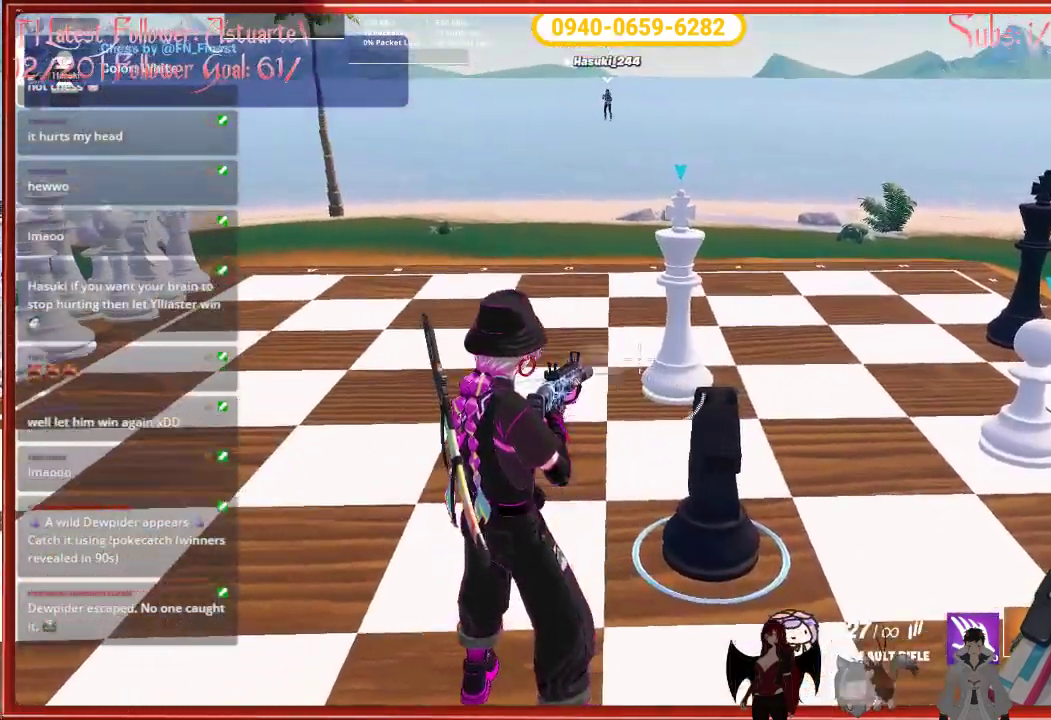
{"buttons": [], "left_stick": "center", "right_stick": "down-right", "events": [[217, "right_stick", "down-right"]]}
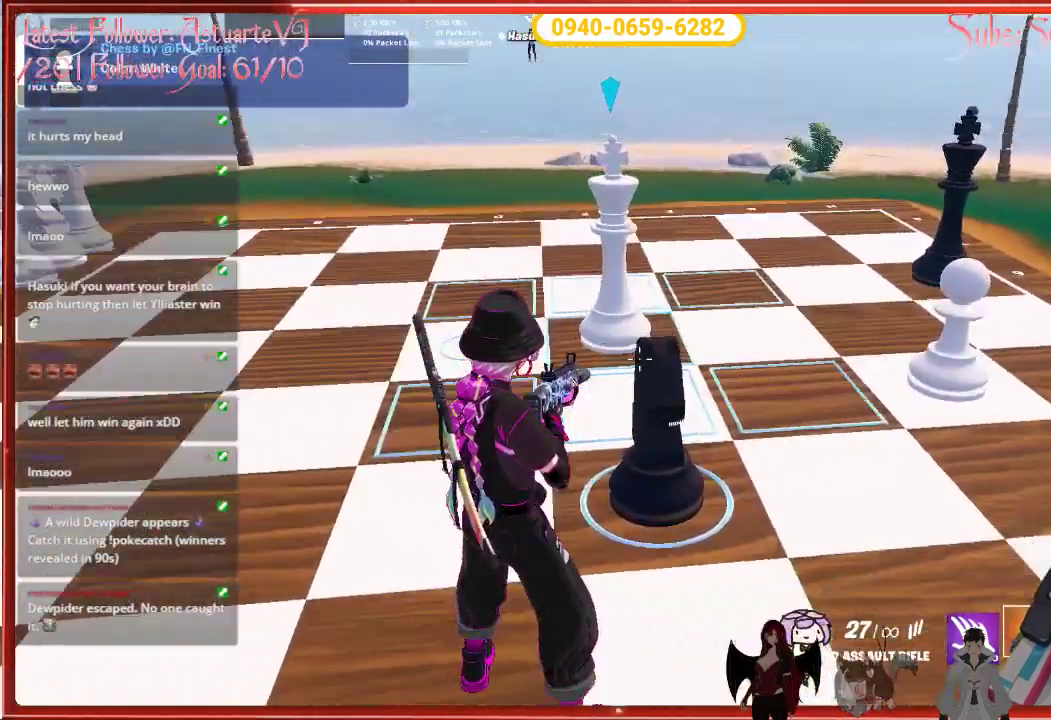
{"buttons": ["R2"], "left_stick": "center", "right_stick": "center", "events": [[100, "right_stick", "center"], [500, "R2", "down"]]}
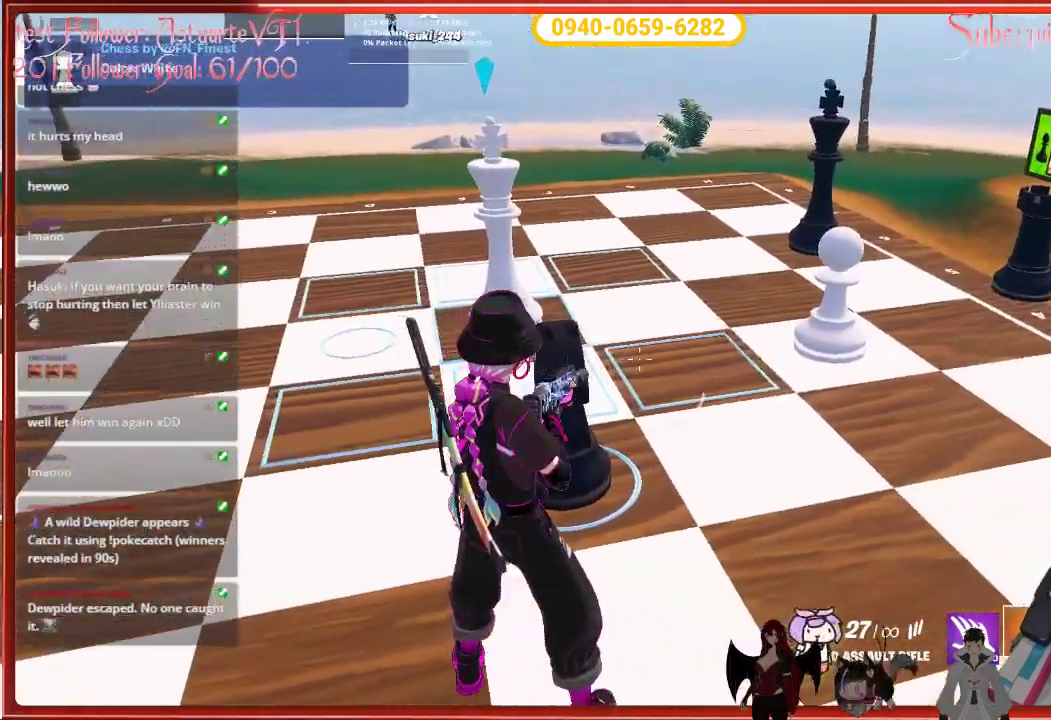
{"buttons": ["X"], "left_stick": "center", "right_stick": "center", "events": [[167, "R2", "up"], [483, "X", "down"]]}
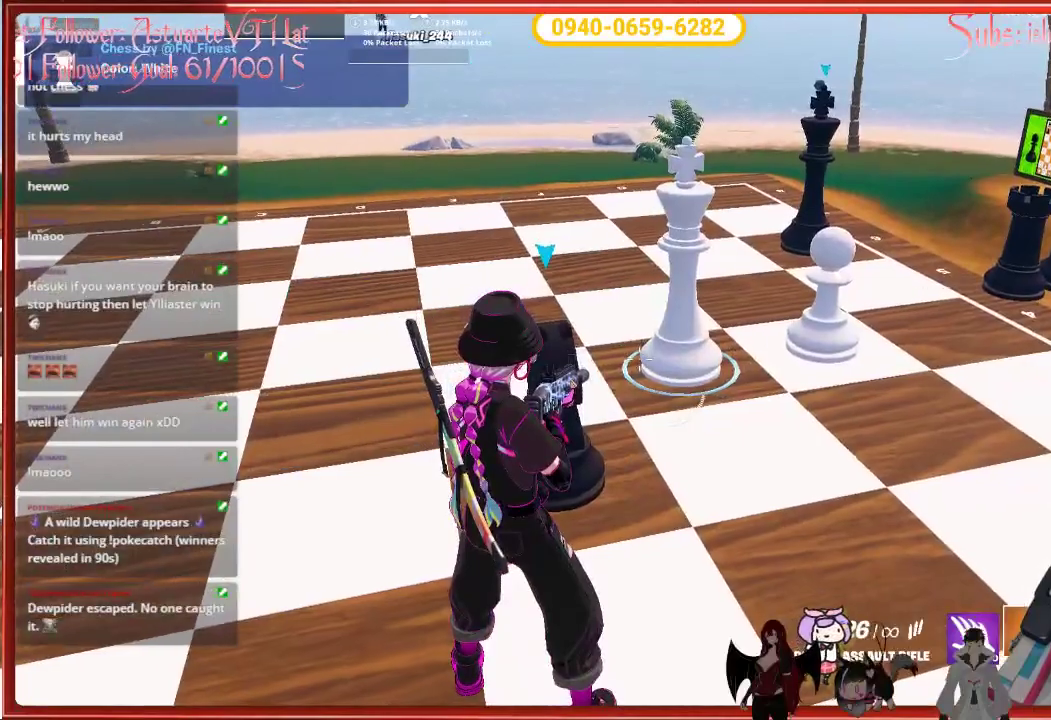
{"buttons": [], "left_stick": "center", "right_stick": "center", "events": [[83, "X", "up"]]}
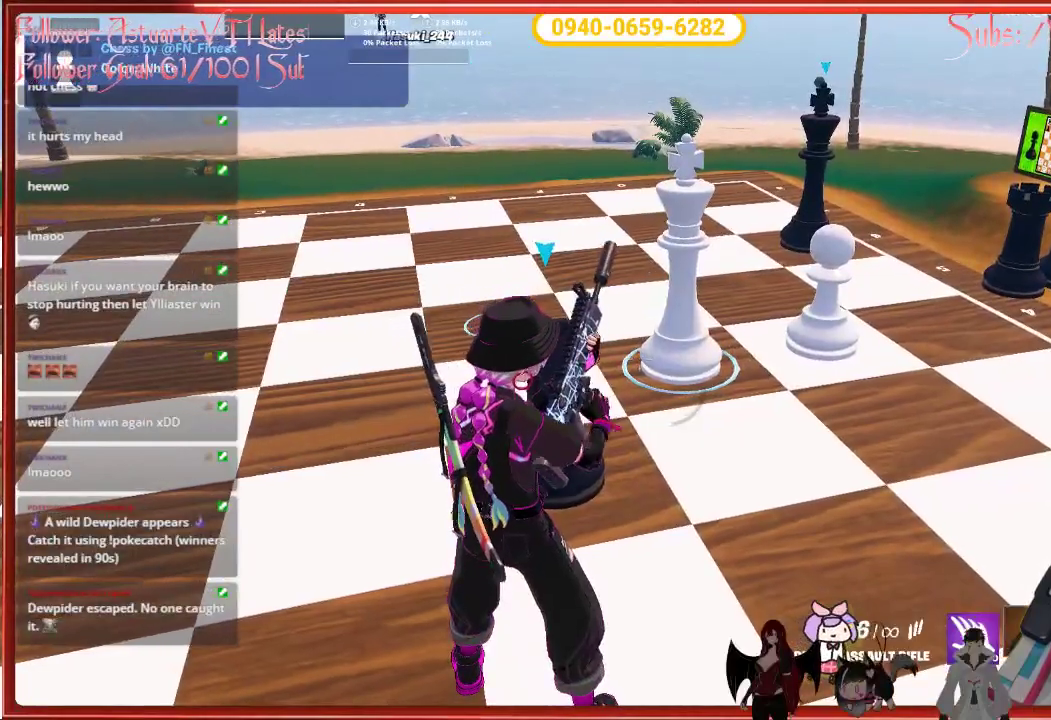
{"buttons": [], "left_stick": "center", "right_stick": "center", "events": [[17, "right_stick", "left"], [483, "right_stick", "center"]]}